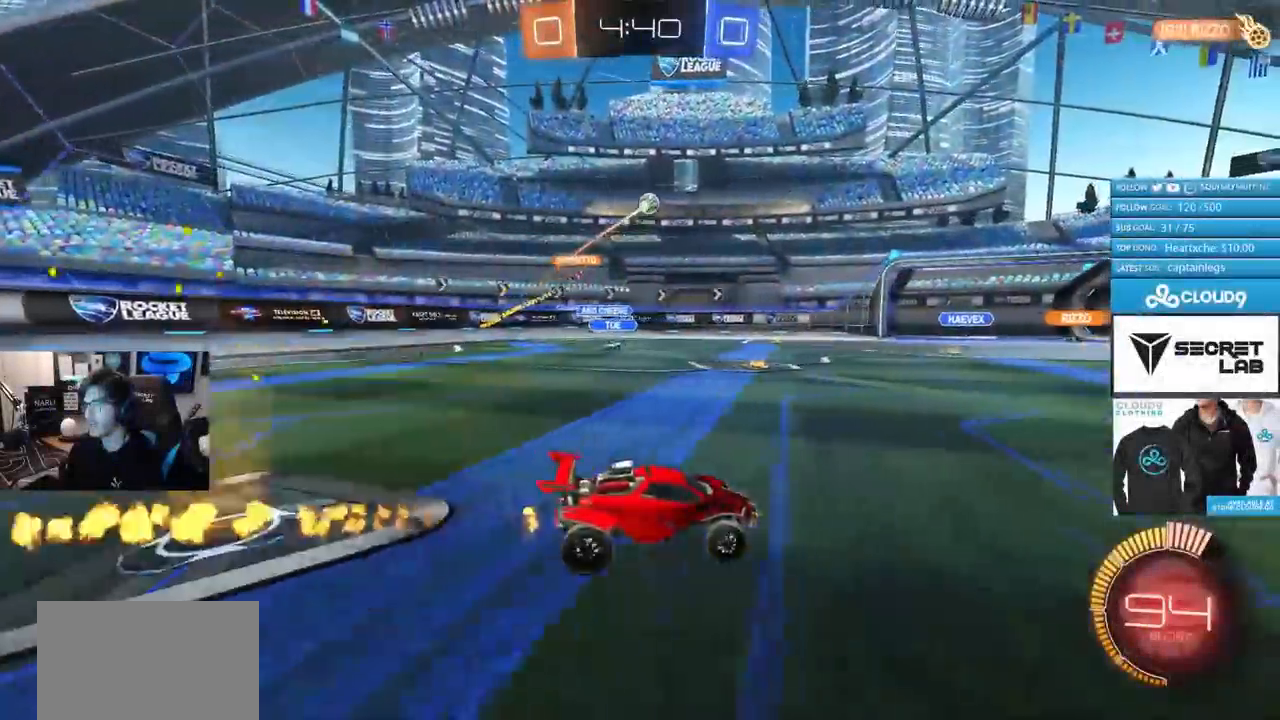
Gameplay with a controller (PlayStation layout); each line is a JSON object with the inputs held at the frame after it. "events" lists button and stick changes between this image and that frame as [ms after this image, input, new state], when the widget could be followed in between.
{"buttons": ["CROSS", "CIRCLE", "R2"], "left_stick": "center", "right_stick": "center", "events": [[167, "L2", "down"], [167, "R2", "up"], [217, "CROSS", "down"], [233, "left_stick", "down"], [267, "R2", "down"], [384, "CIRCLE", "down"], [384, "L2", "up"], [434, "CROSS", "up"], [450, "CROSS", "down"], [450, "left_stick", "center"]]}
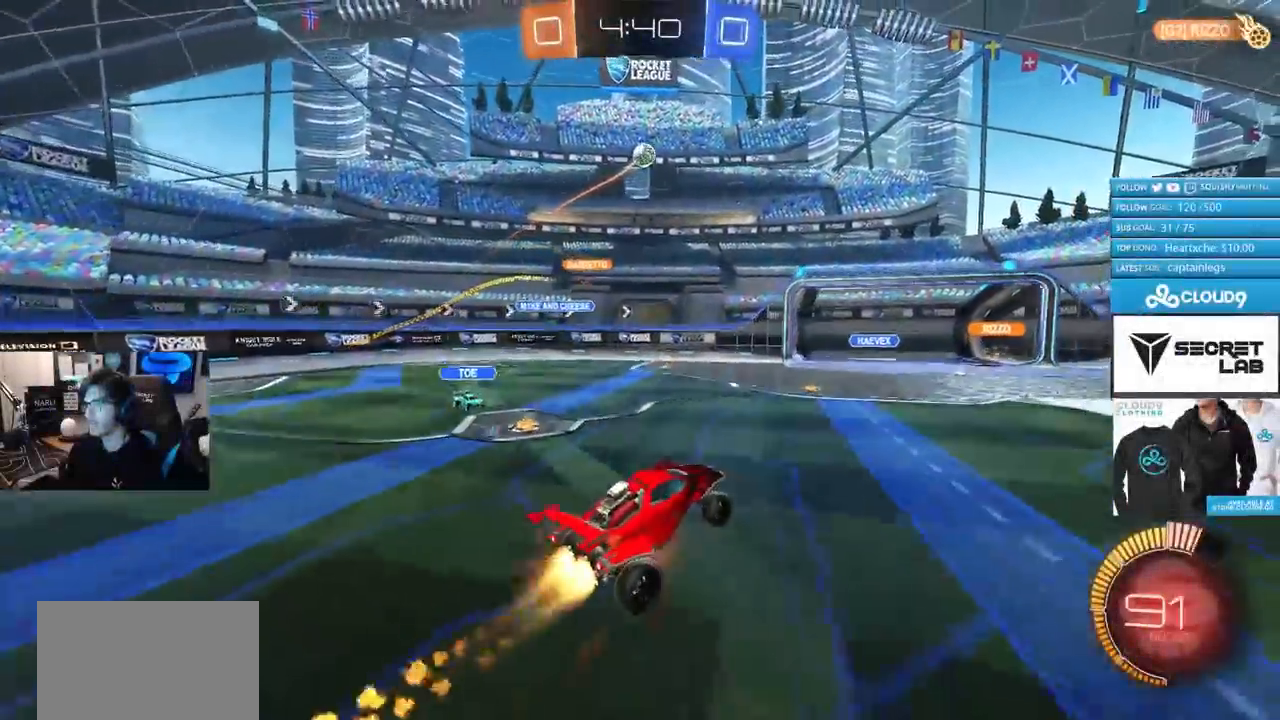
{"buttons": ["CROSS", "CIRCLE", "R2"], "left_stick": "center", "right_stick": "center", "events": [[50, "left_stick", "down"], [234, "left_stick", "center"], [334, "left_stick", "left"], [484, "left_stick", "center"]]}
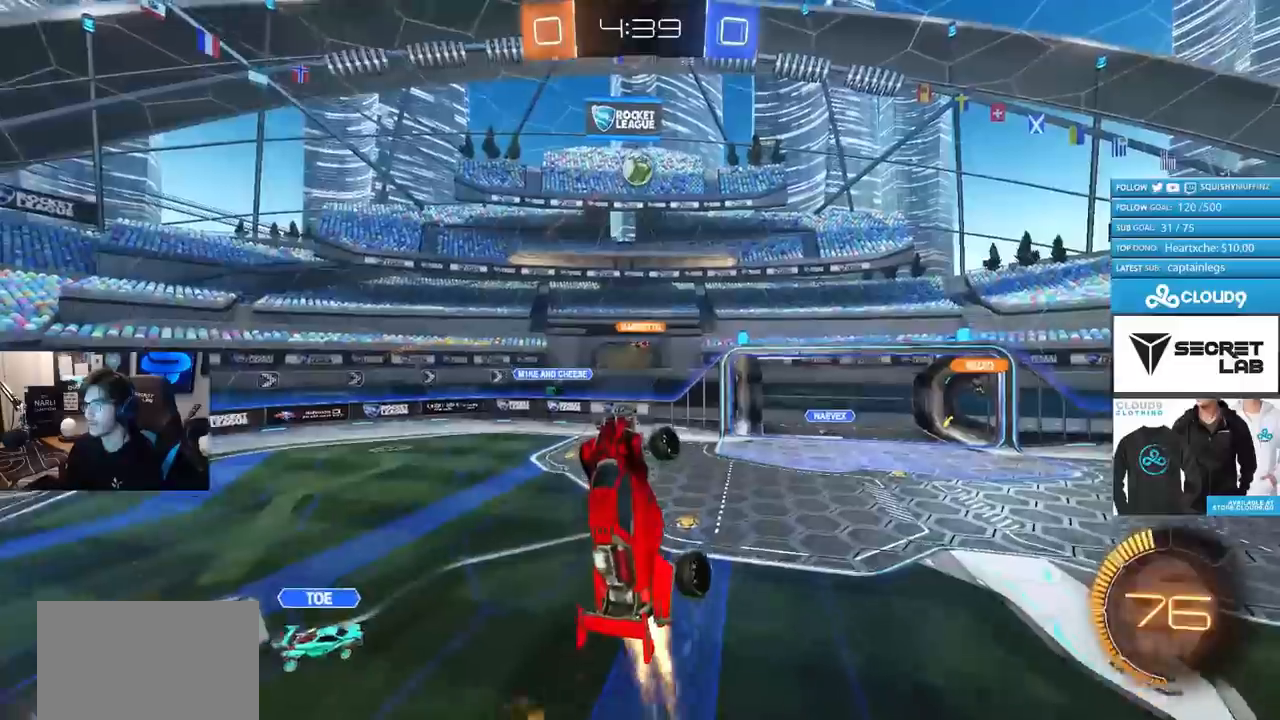
{"buttons": ["CROSS", "CIRCLE", "R2"], "left_stick": "down-left", "right_stick": "center", "events": [[33, "left_stick", "right"], [200, "left_stick", "center"], [267, "left_stick", "right"], [450, "left_stick", "down-left"]]}
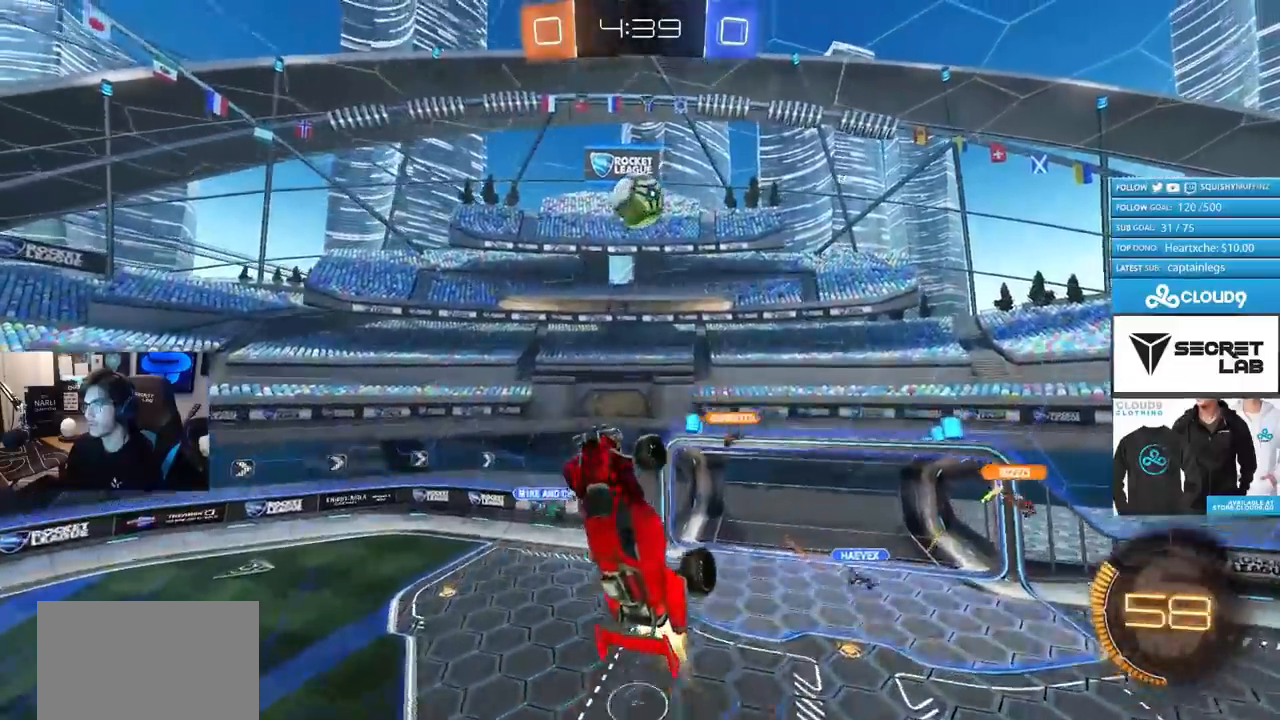
{"buttons": ["TRIANGLE", "R2"], "left_stick": "up", "right_stick": "center", "events": [[84, "left_stick", "right"], [201, "L1", "down"], [301, "L1", "up"], [301, "left_stick", "up"], [417, "CROSS", "up"], [434, "CIRCLE", "up"], [434, "TRIANGLE", "down"]]}
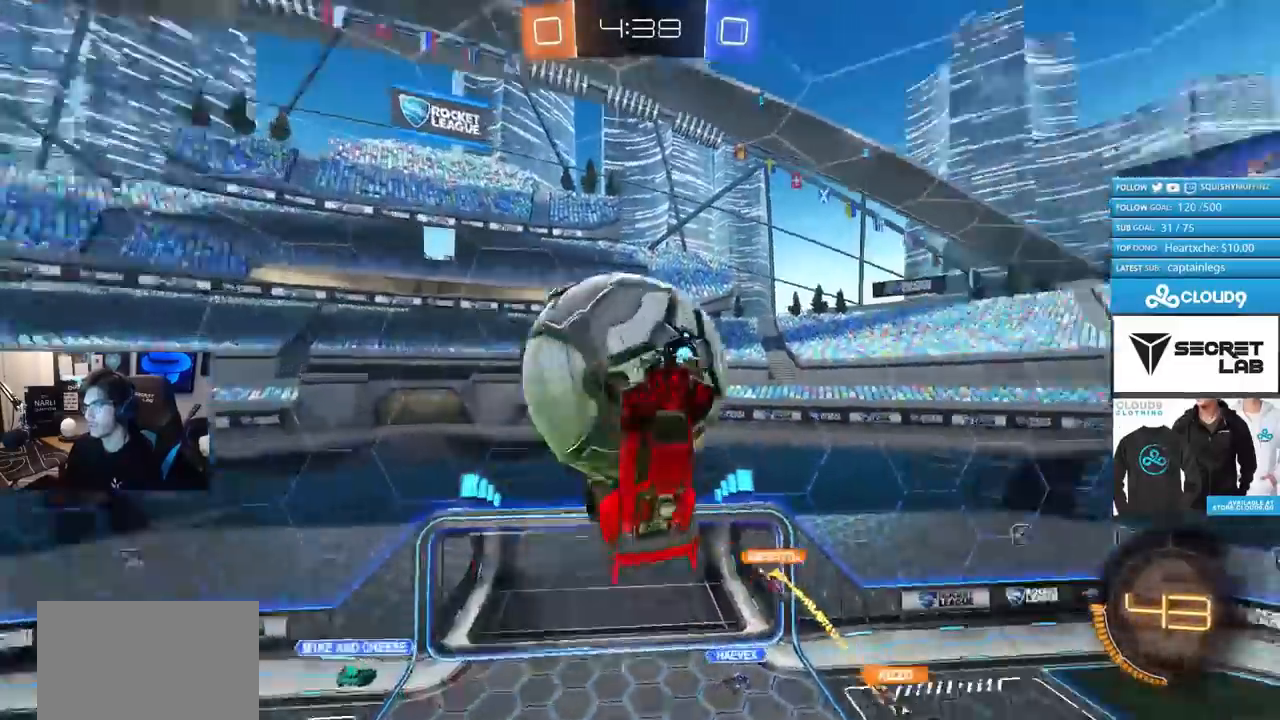
{"buttons": [], "left_stick": "up-left", "right_stick": "center", "events": [[33, "TRIANGLE", "up"], [167, "TRIANGLE", "down"], [167, "left_stick", "down-left"], [233, "TRIANGLE", "up"], [267, "R2", "up"], [417, "left_stick", "up-left"]]}
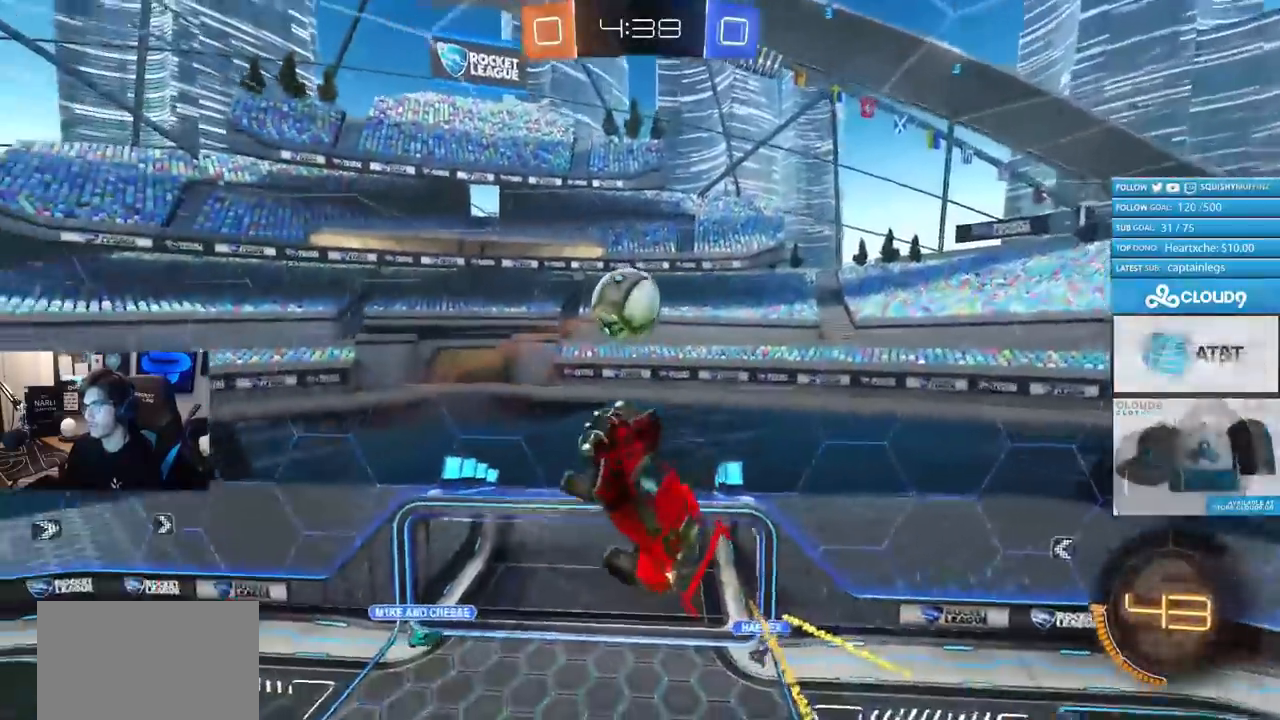
{"buttons": ["CIRCLE", "L1", "R2"], "left_stick": "up-left", "right_stick": "center", "events": [[267, "CIRCLE", "down"], [267, "R2", "down"], [367, "L1", "down"]]}
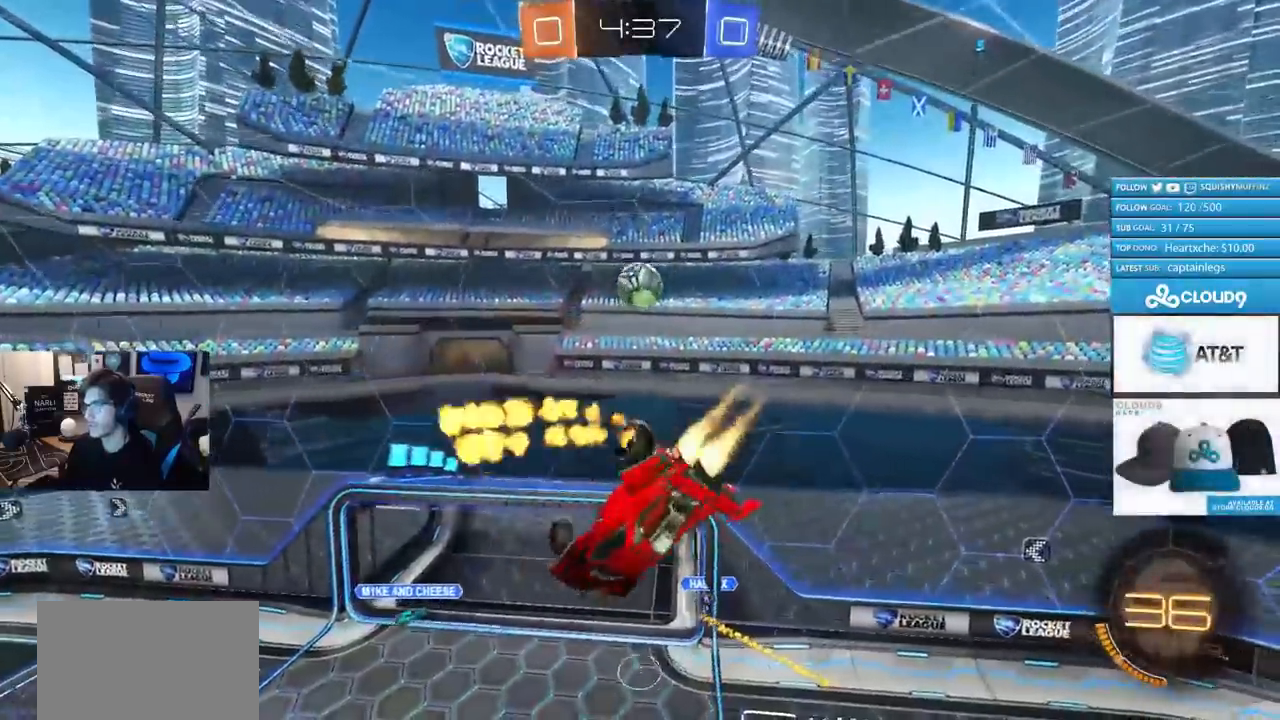
{"buttons": ["CIRCLE", "R2"], "left_stick": "right", "right_stick": "center", "events": [[67, "CIRCLE", "up"], [83, "R2", "up"], [150, "L1", "up"], [150, "R2", "down"], [167, "left_stick", "center"], [183, "CIRCLE", "down"], [267, "left_stick", "right"], [367, "L1", "down"], [500, "L1", "up"]]}
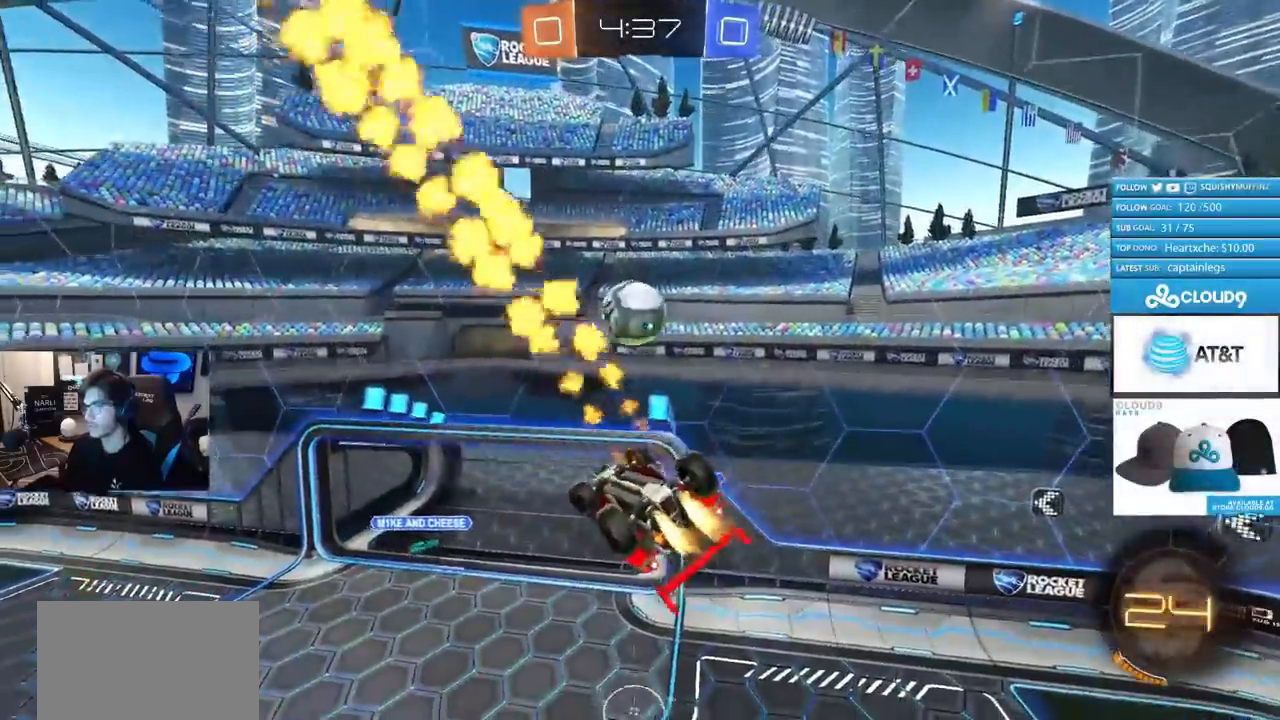
{"buttons": ["CIRCLE", "R2", "L3"], "left_stick": "down-left", "right_stick": "center", "events": [[67, "left_stick", "center"], [251, "left_stick", "up"], [284, "CROSS", "down"], [367, "left_stick", "down"], [384, "CROSS", "up"], [417, "L3", "down"], [417, "left_stick", "down-left"]]}
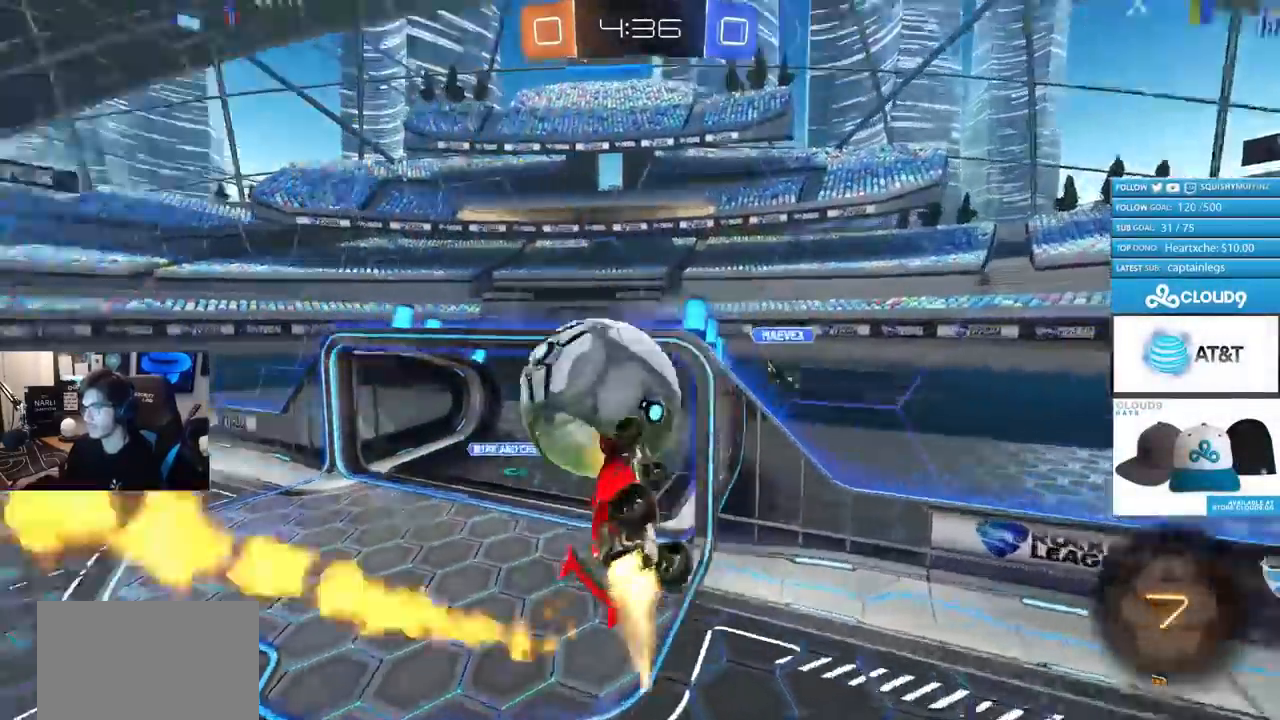
{"buttons": ["CIRCLE", "L1", "R2"], "left_stick": "left", "right_stick": "center", "events": [[200, "L3", "up"], [350, "L1", "down"], [434, "left_stick", "left"]]}
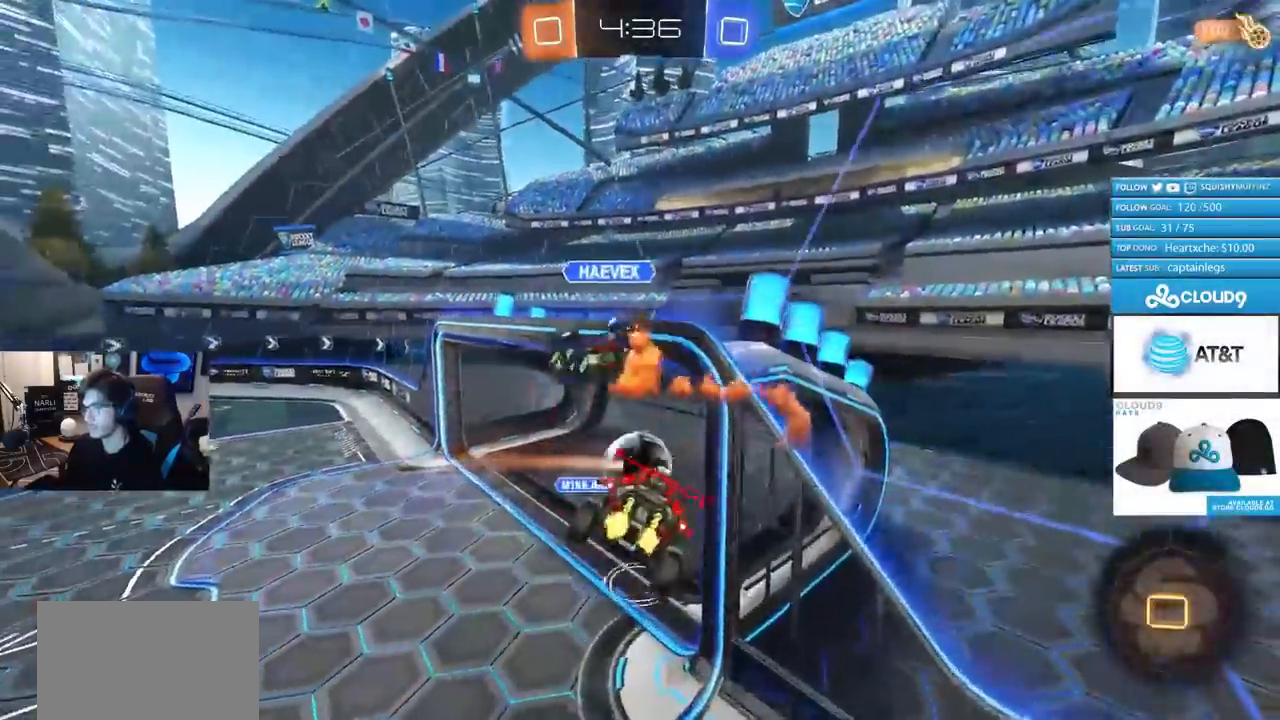
{"buttons": ["R2"], "left_stick": "center", "right_stick": "center", "events": [[84, "CIRCLE", "up"], [151, "L1", "up"], [251, "left_stick", "center"], [284, "TRIANGLE", "down"], [417, "TRIANGLE", "up"]]}
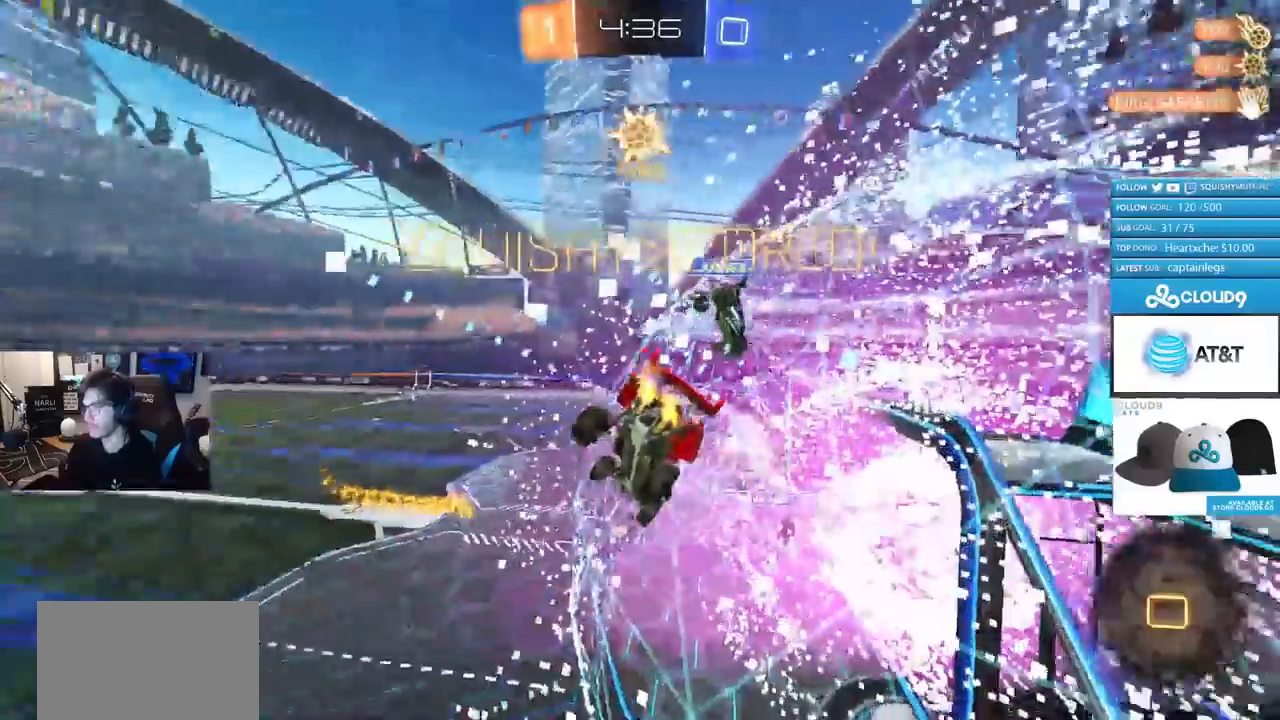
{"buttons": ["SQUARE"], "left_stick": "left", "right_stick": "center", "events": [[83, "left_stick", "up-left"], [233, "R2", "up"], [267, "left_stick", "left"], [317, "SQUARE", "down"]]}
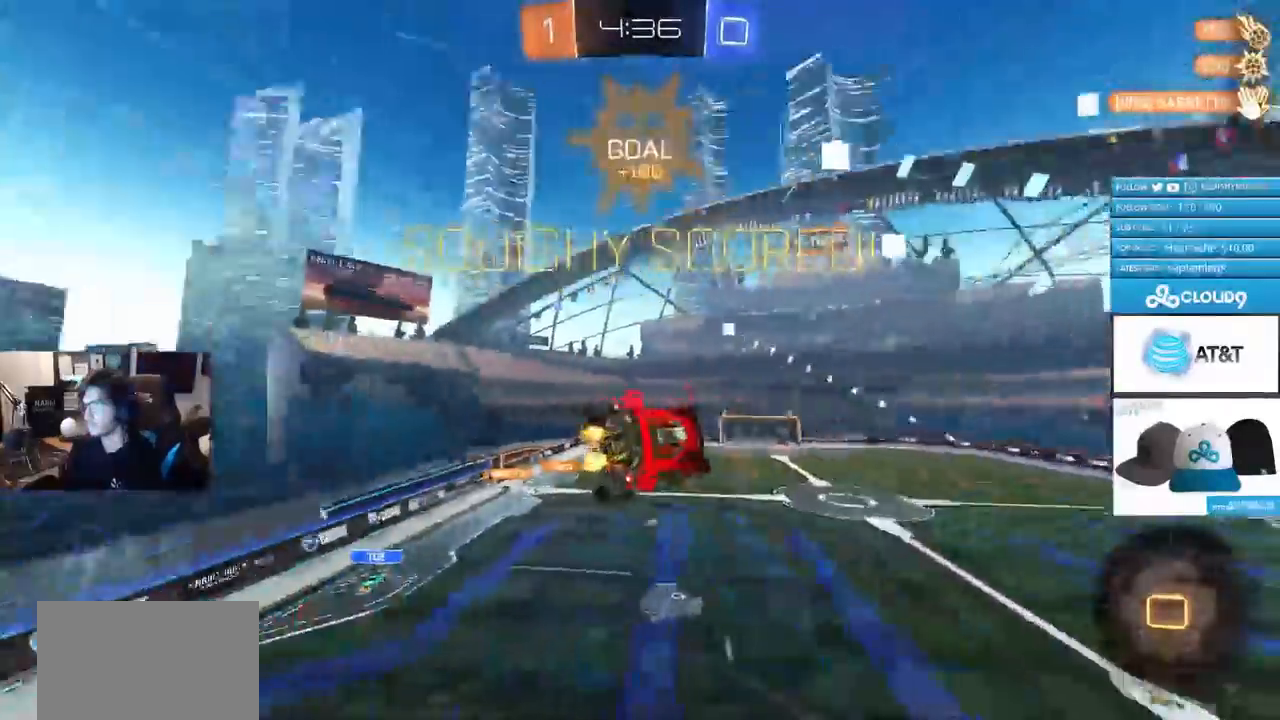
{"buttons": ["SQUARE"], "left_stick": "left", "right_stick": "center", "events": []}
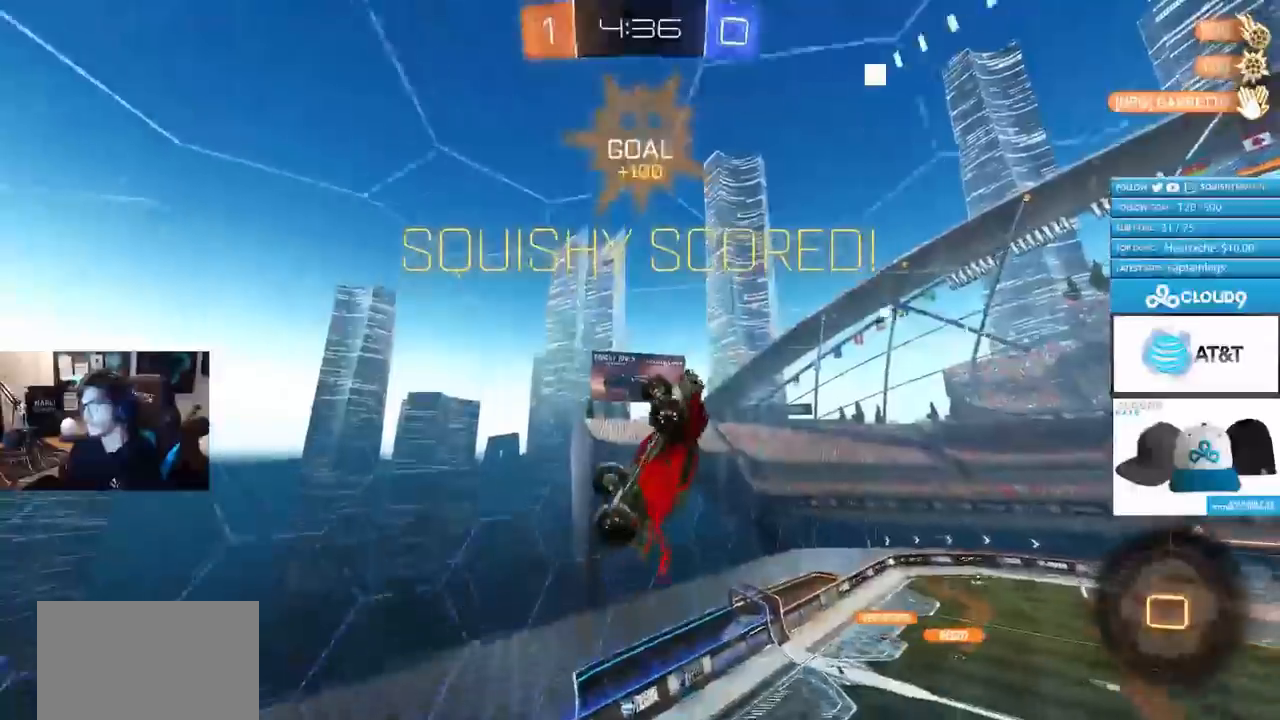
{"buttons": ["L1"], "left_stick": "up-right", "right_stick": "center", "events": [[267, "left_stick", "up-left"], [434, "left_stick", "up-right"], [467, "SQUARE", "up"], [500, "L1", "down"]]}
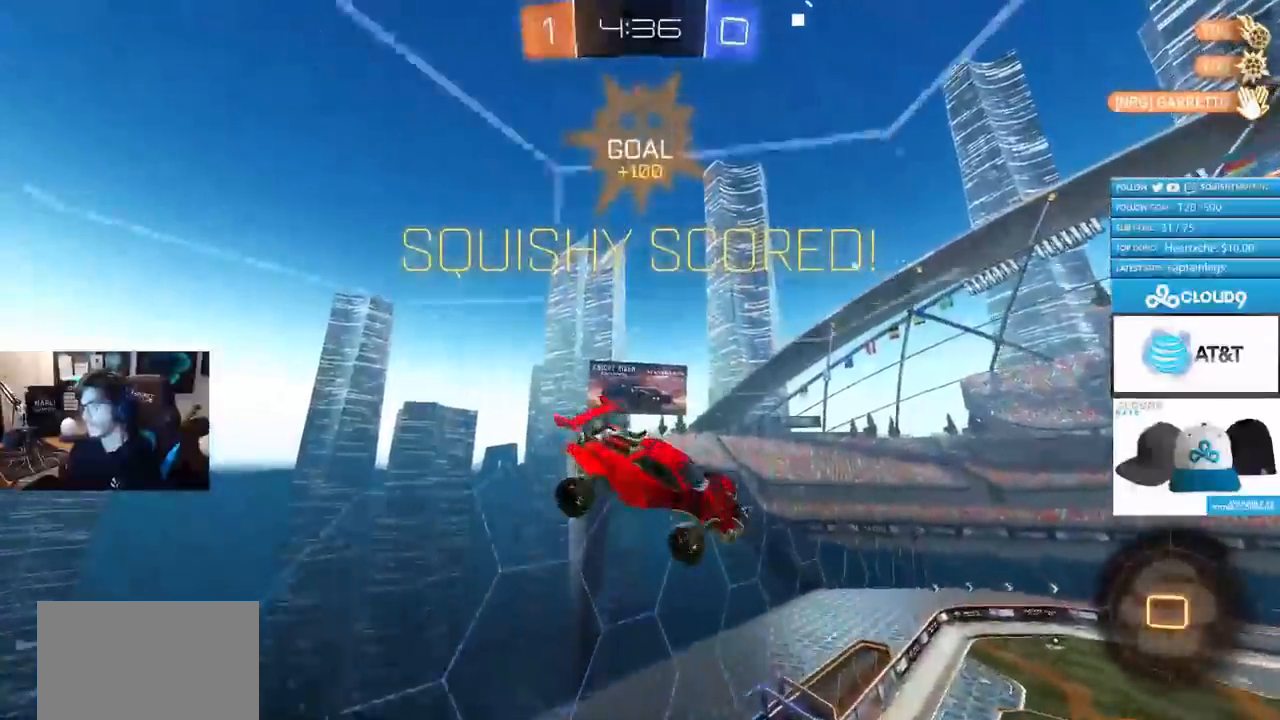
{"buttons": [], "left_stick": "up-right", "right_stick": "center", "events": [[201, "L1", "up"]]}
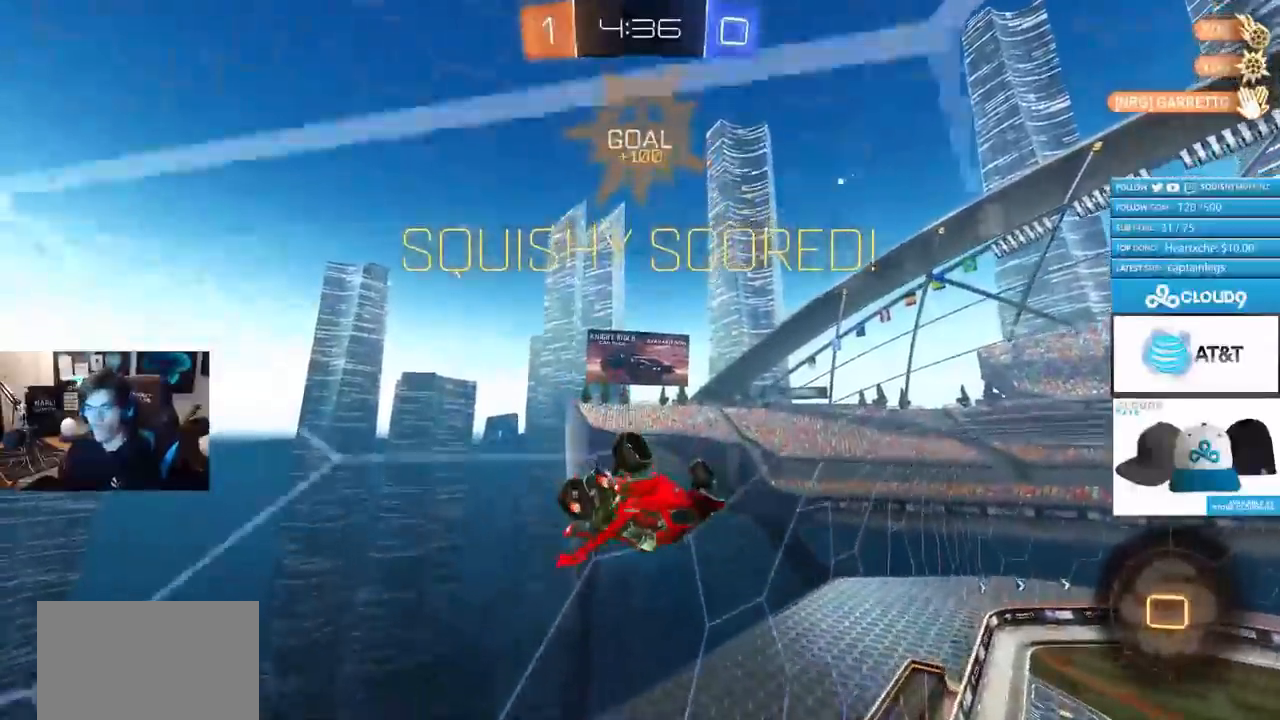
{"buttons": [], "left_stick": "center", "right_stick": "center", "events": [[133, "left_stick", "center"]]}